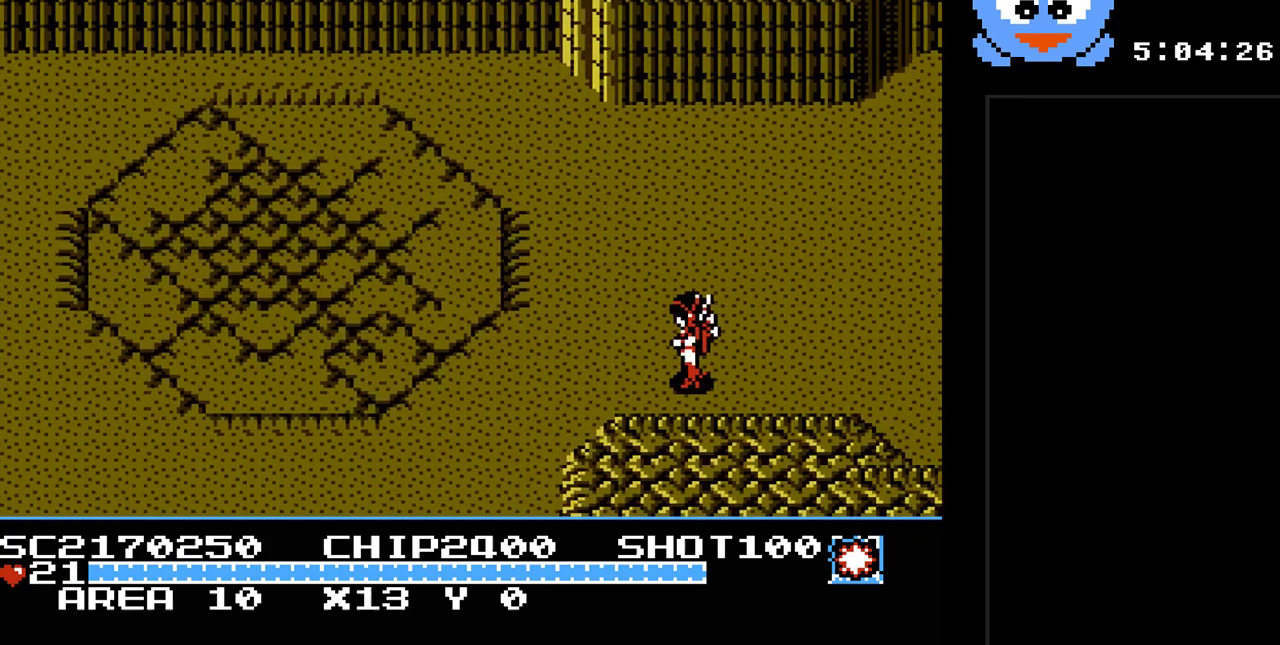
Gameplay with a controller (Nintendo layout); each line is a JSON object with the inputs held at the frame after it. "events" lists button and stick changes between this image and that frame as [ms after this image, input, new state], when the widget could be followed in between. Not read: L3 R3.
{"buttons": ["Y", "DPAD_LEFT"], "events": []}
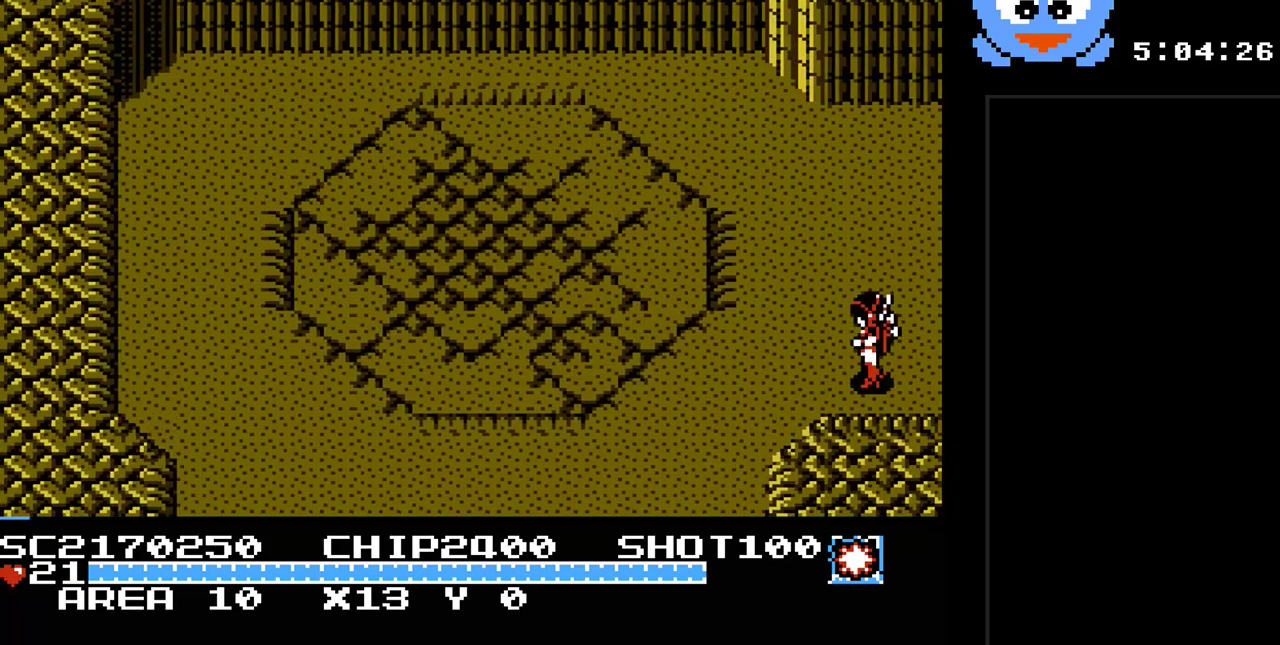
{"buttons": ["Y", "DPAD_DOWN", "DPAD_LEFT"], "events": [[217, "DPAD_DOWN", "down"]]}
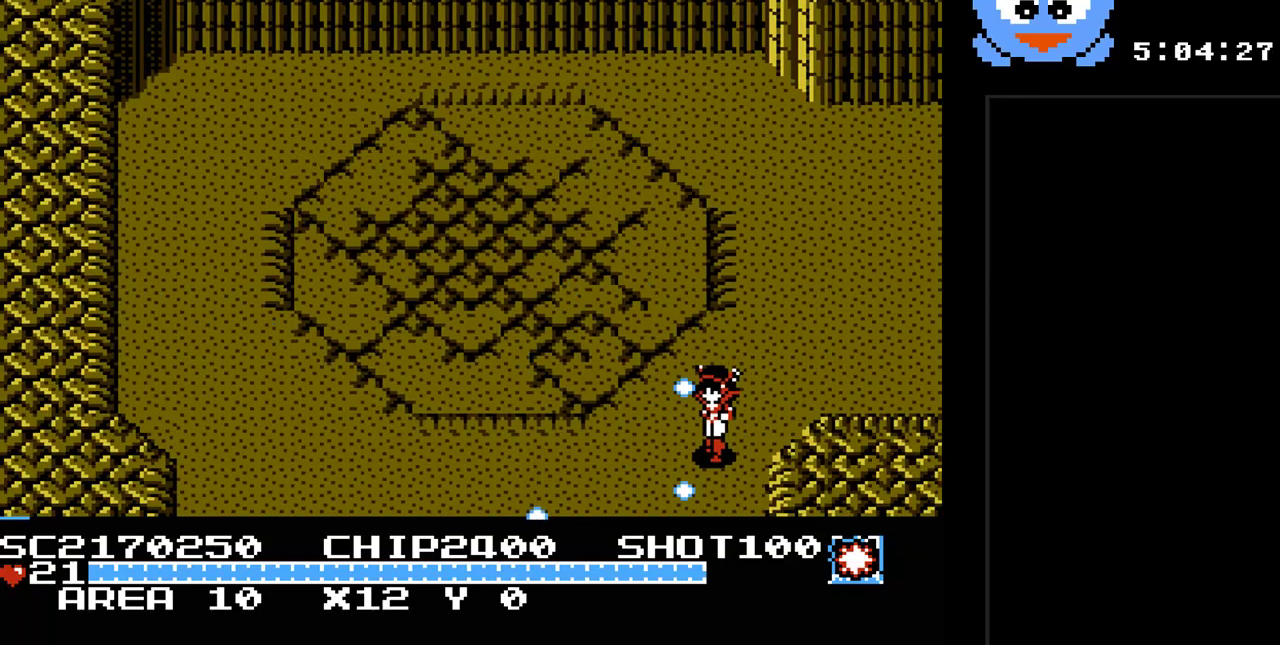
{"buttons": ["Y", "DPAD_DOWN", "DPAD_LEFT"], "events": []}
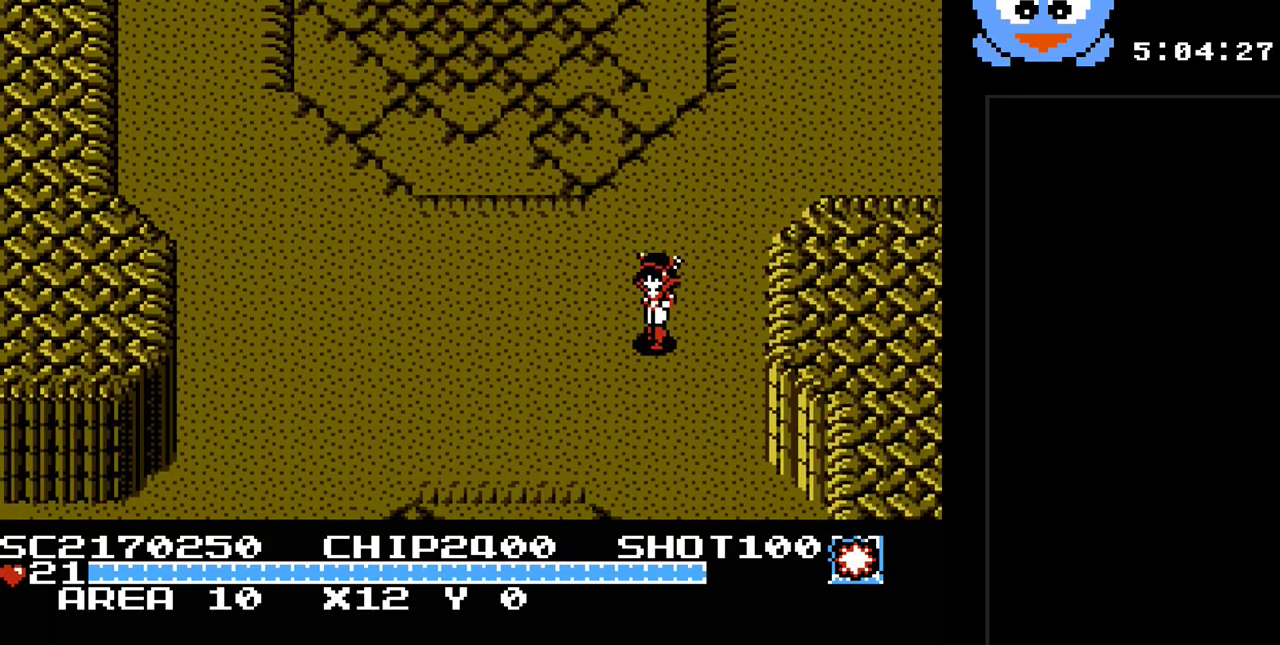
{"buttons": ["Y", "DPAD_LEFT"], "events": [[50, "DPAD_DOWN", "up"], [50, "DPAD_LEFT", "up"], [167, "Y", "up"], [333, "DPAD_LEFT", "down"], [483, "Y", "down"]]}
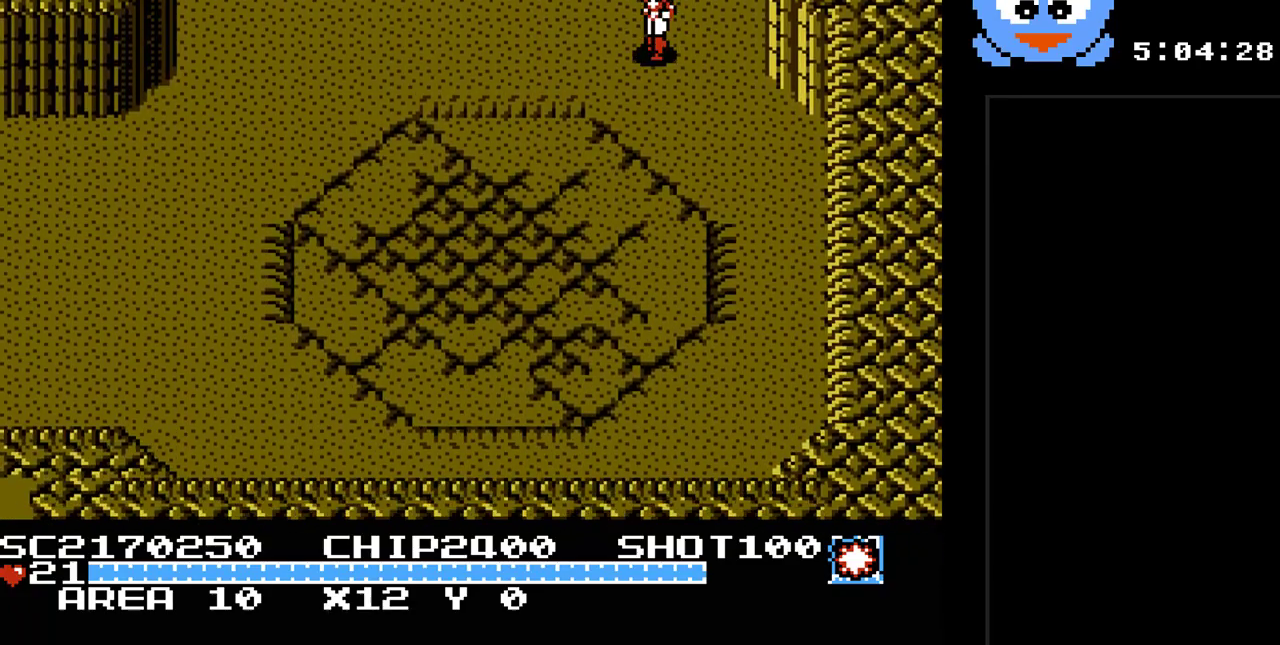
{"buttons": ["Y", "DPAD_DOWN", "DPAD_LEFT"], "events": [[50, "DPAD_DOWN", "down"]]}
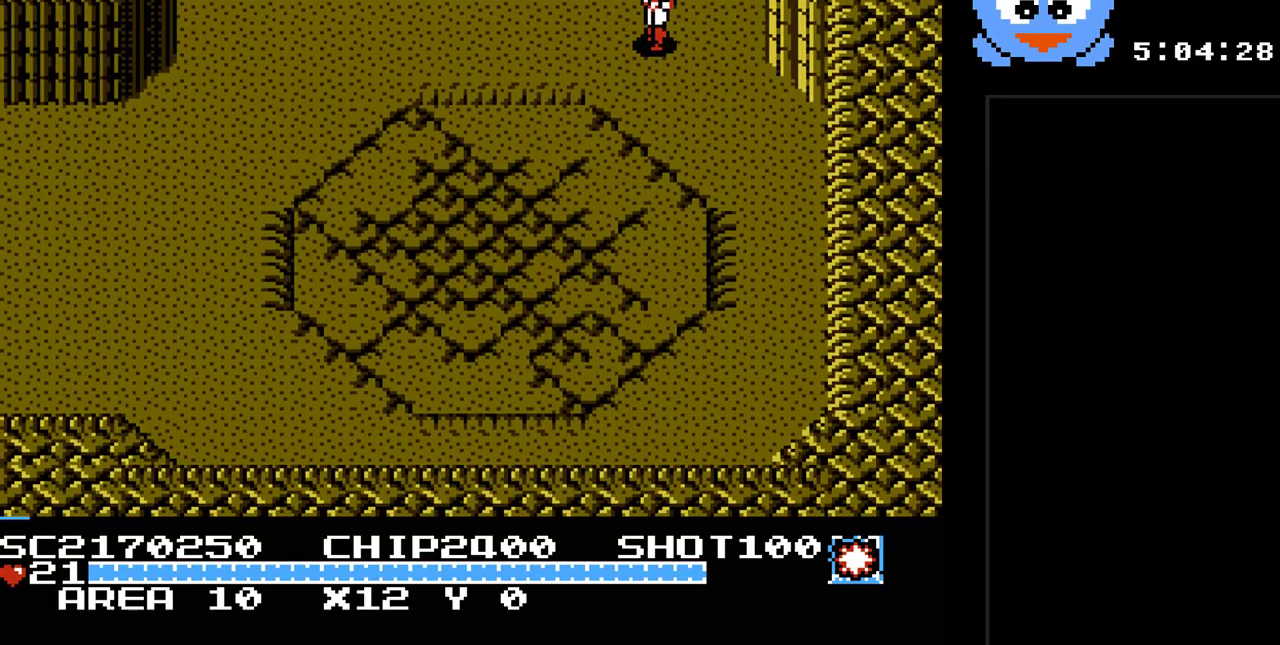
{"buttons": ["Y", "DPAD_DOWN", "DPAD_LEFT"], "events": []}
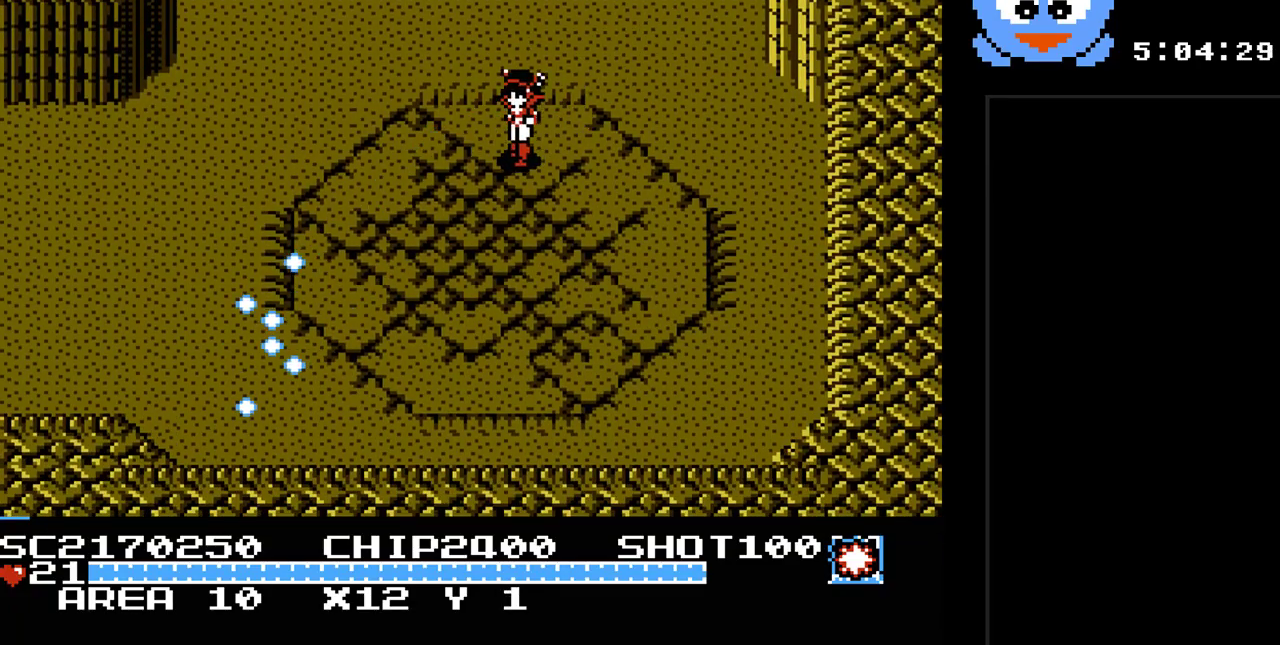
{"buttons": ["Y", "DPAD_DOWN", "DPAD_LEFT"], "events": []}
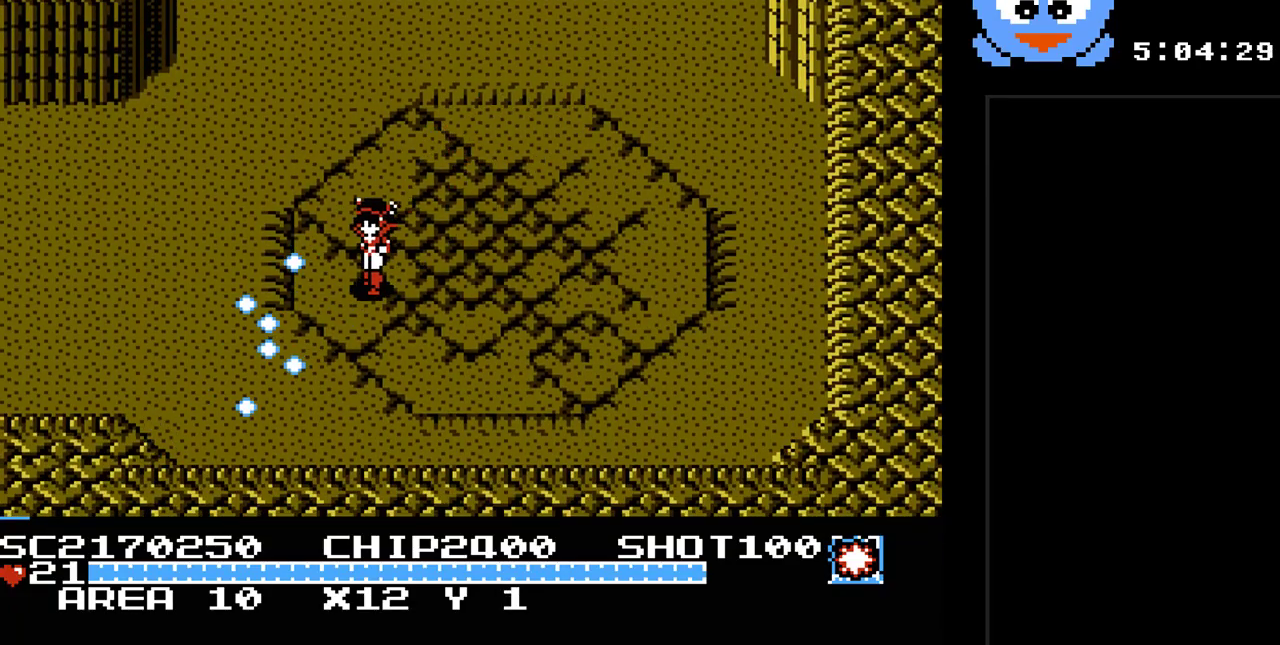
{"buttons": ["Y", "DPAD_LEFT"], "events": [[83, "DPAD_DOWN", "up"]]}
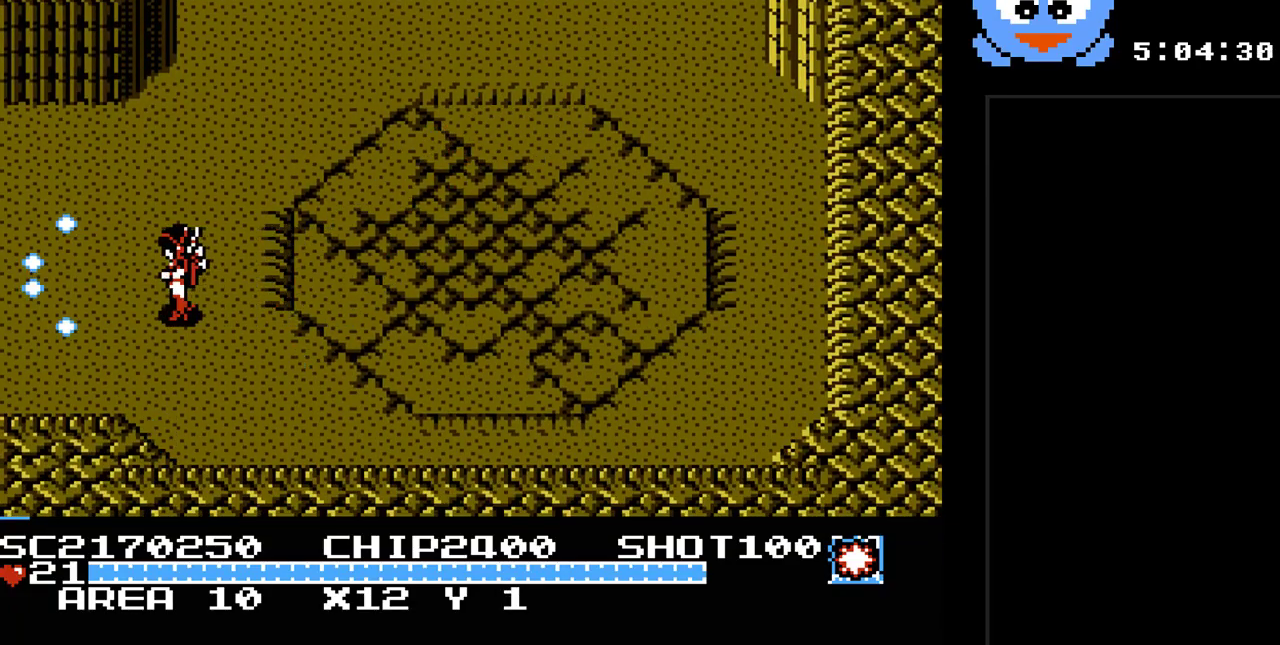
{"buttons": ["Y", "DPAD_LEFT"], "events": []}
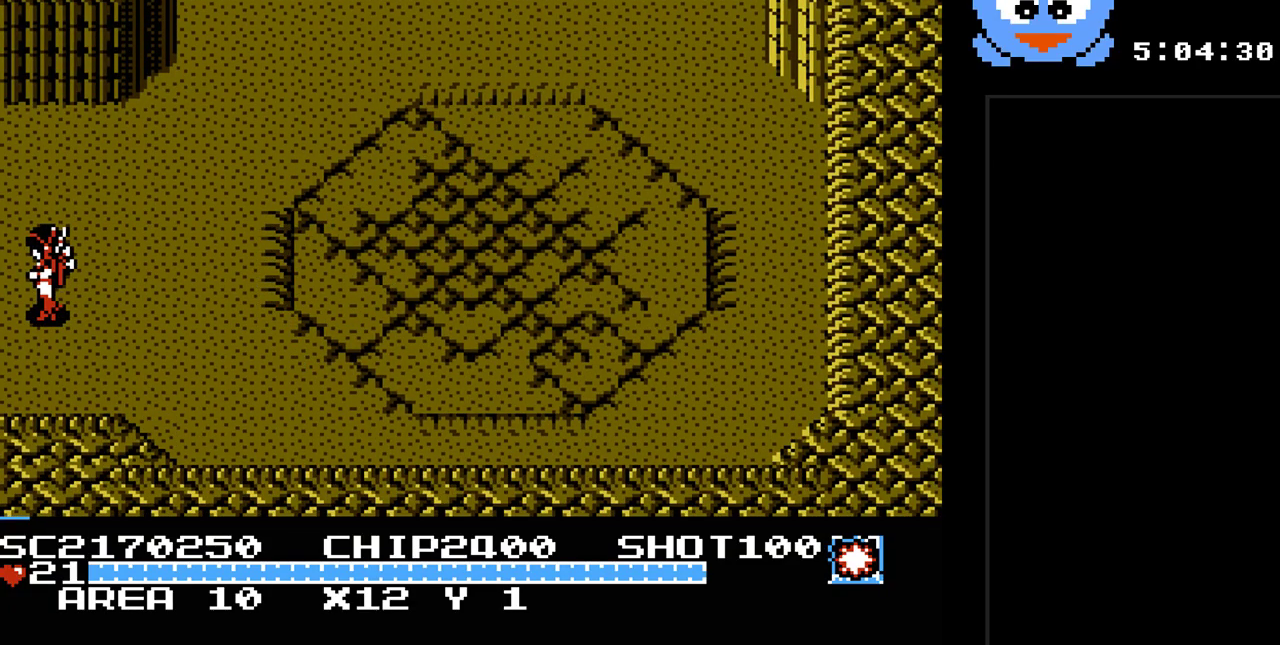
{"buttons": ["DPAD_LEFT"], "events": [[300, "Y", "up"]]}
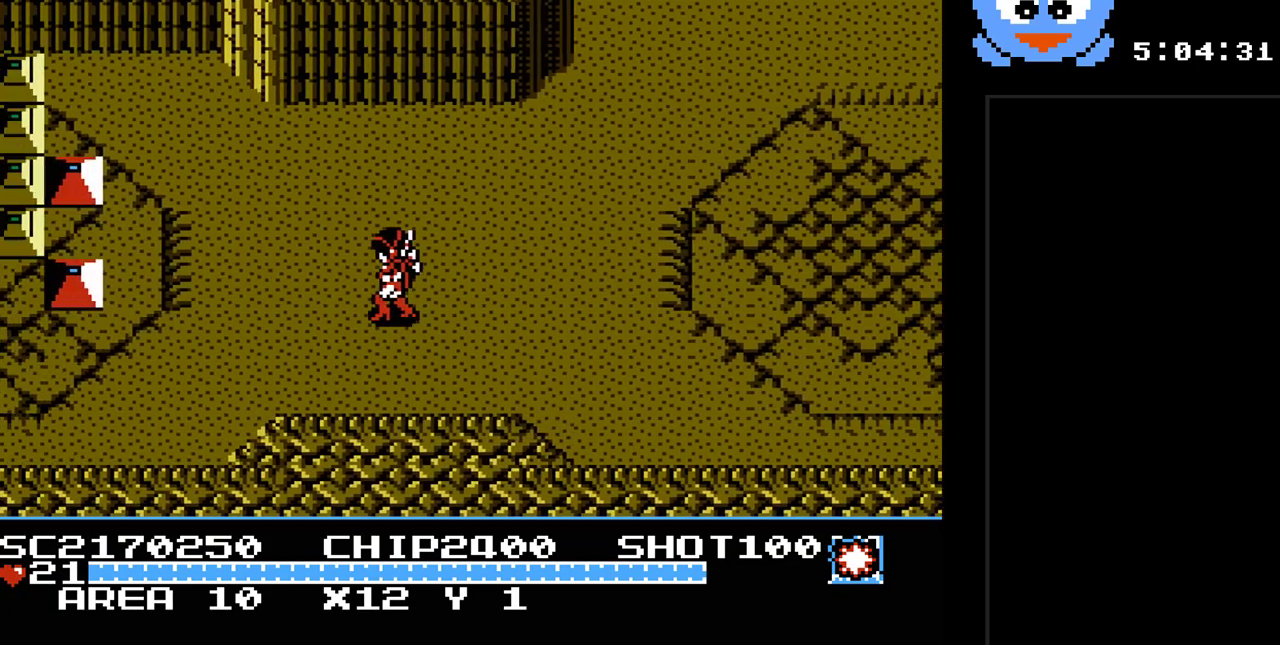
{"buttons": ["DPAD_LEFT"], "events": []}
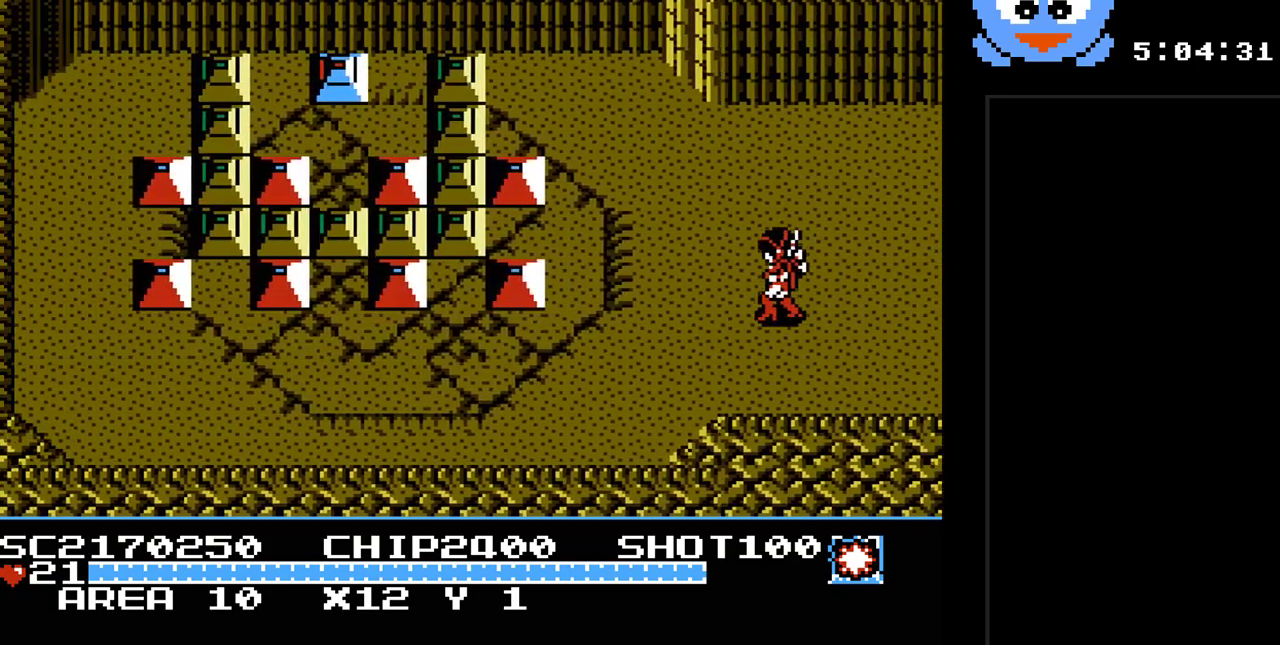
{"buttons": ["Y", "DPAD_DOWN", "DPAD_LEFT"], "events": [[17, "Y", "down"], [200, "DPAD_DOWN", "down"]]}
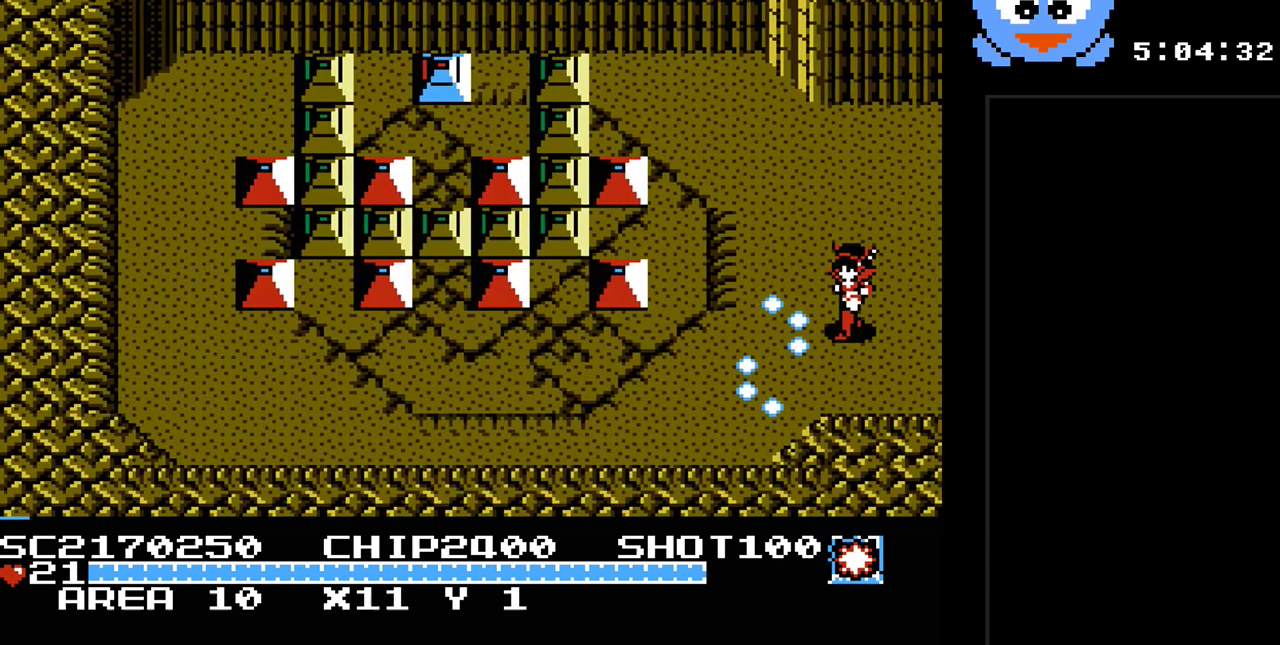
{"buttons": ["Y", "DPAD_DOWN", "DPAD_LEFT"], "events": [[150, "DPAD_DOWN", "up"], [350, "DPAD_DOWN", "down"]]}
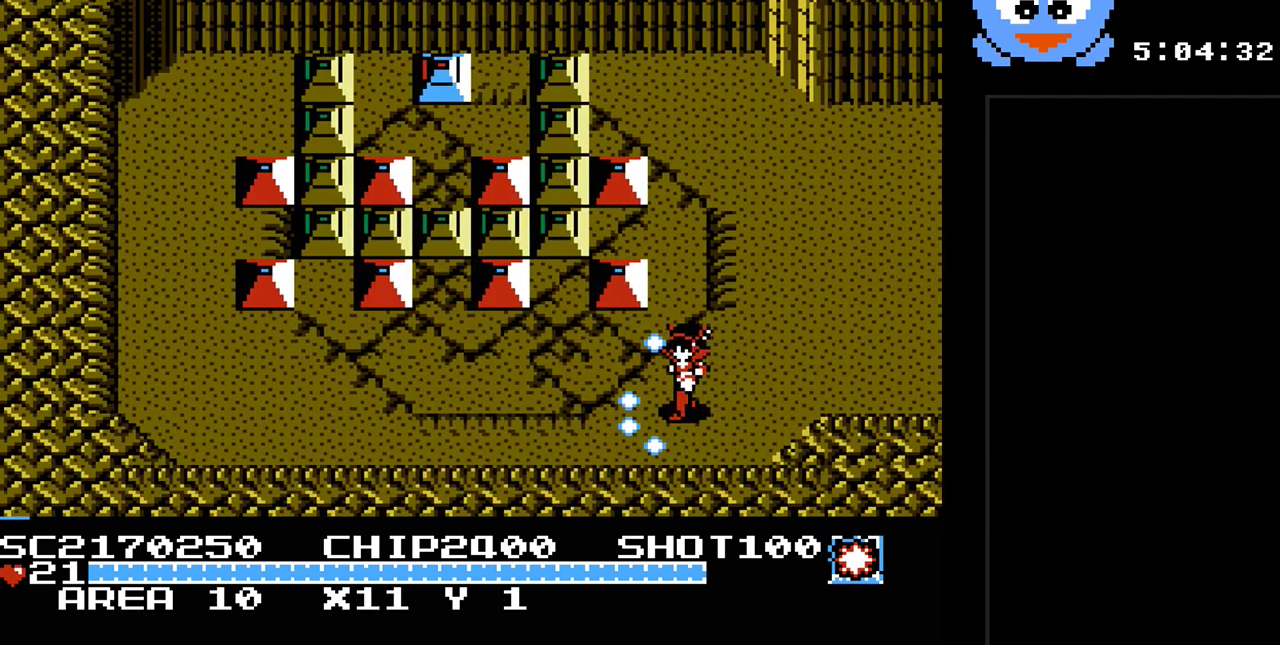
{"buttons": ["Y", "DPAD_LEFT"], "events": [[133, "DPAD_DOWN", "up"]]}
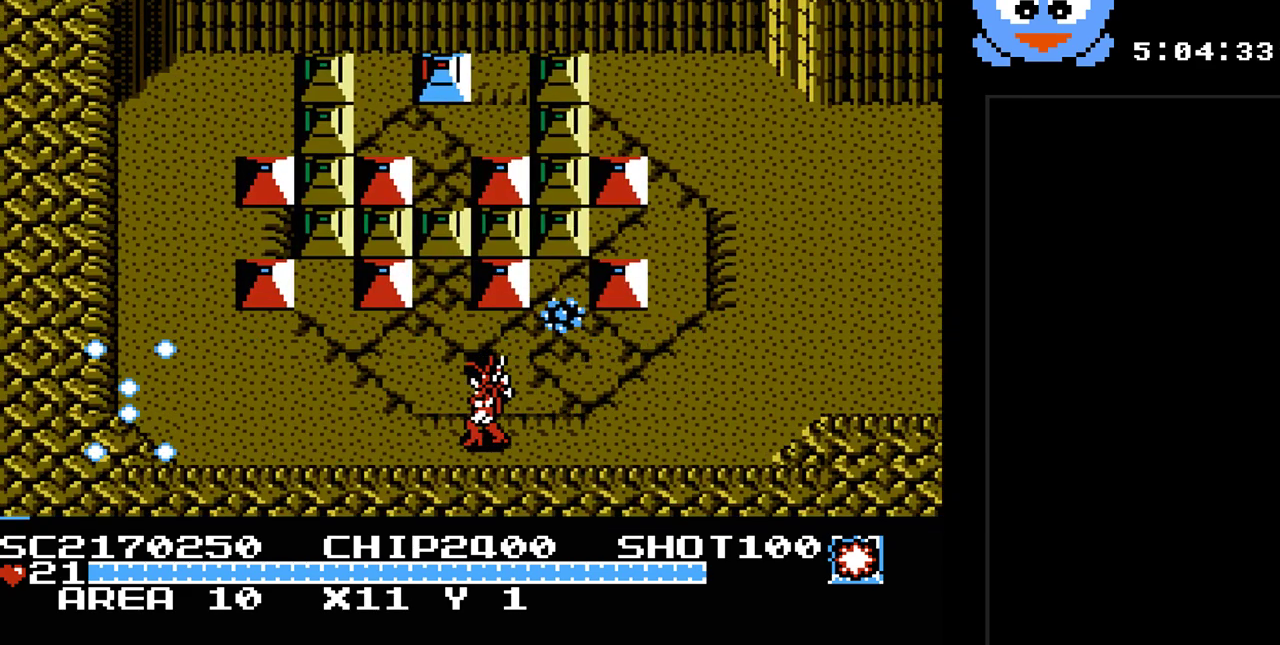
{"buttons": ["Y", "DPAD_UP"], "events": [[117, "DPAD_UP", "down"], [150, "DPAD_LEFT", "up"]]}
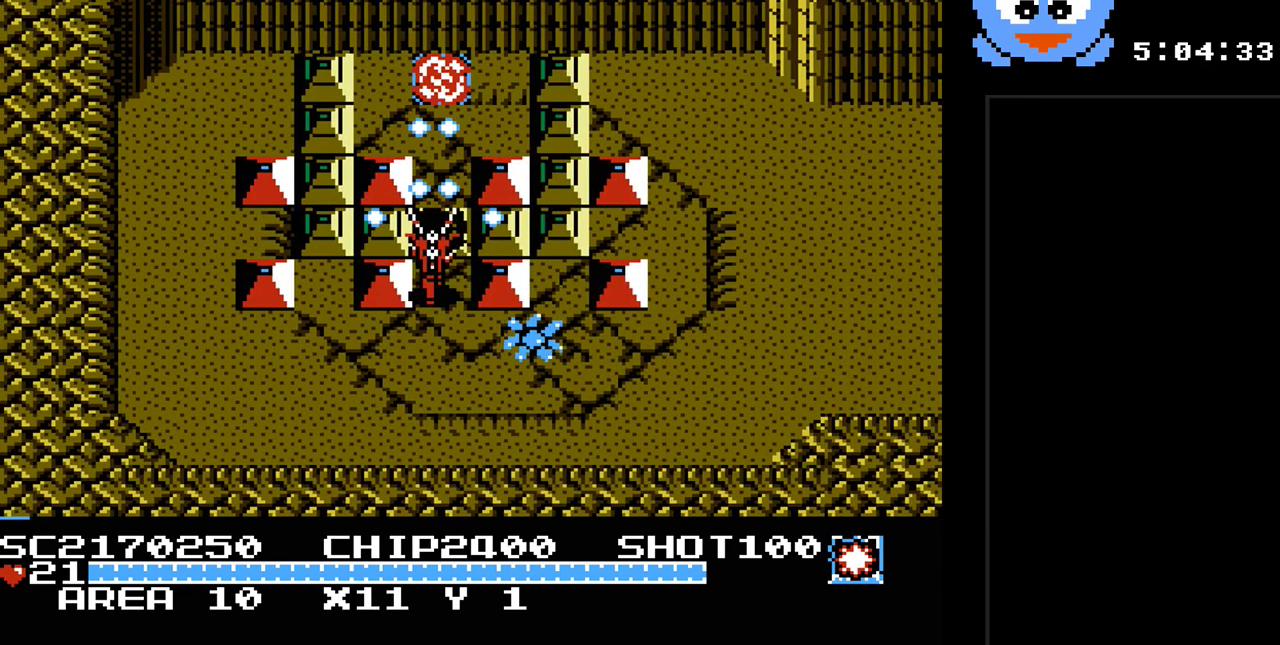
{"buttons": ["Y", "DPAD_UP"], "events": []}
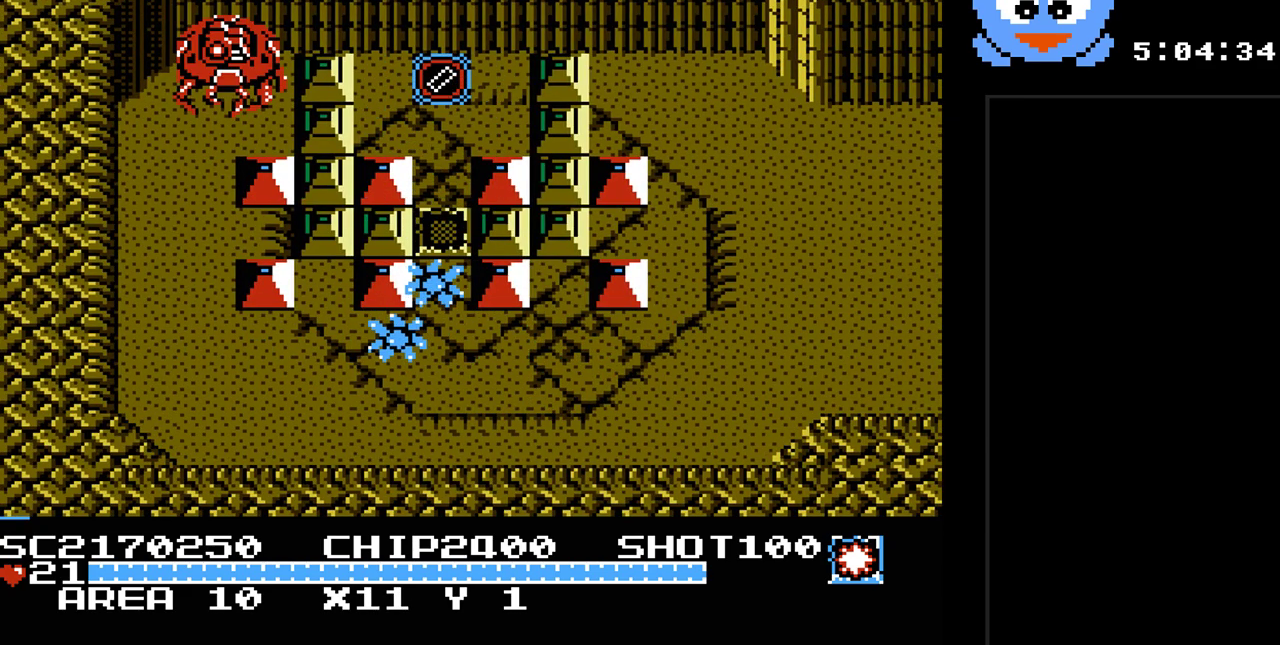
{"buttons": [], "events": [[167, "Y", "up"], [417, "DPAD_UP", "up"]]}
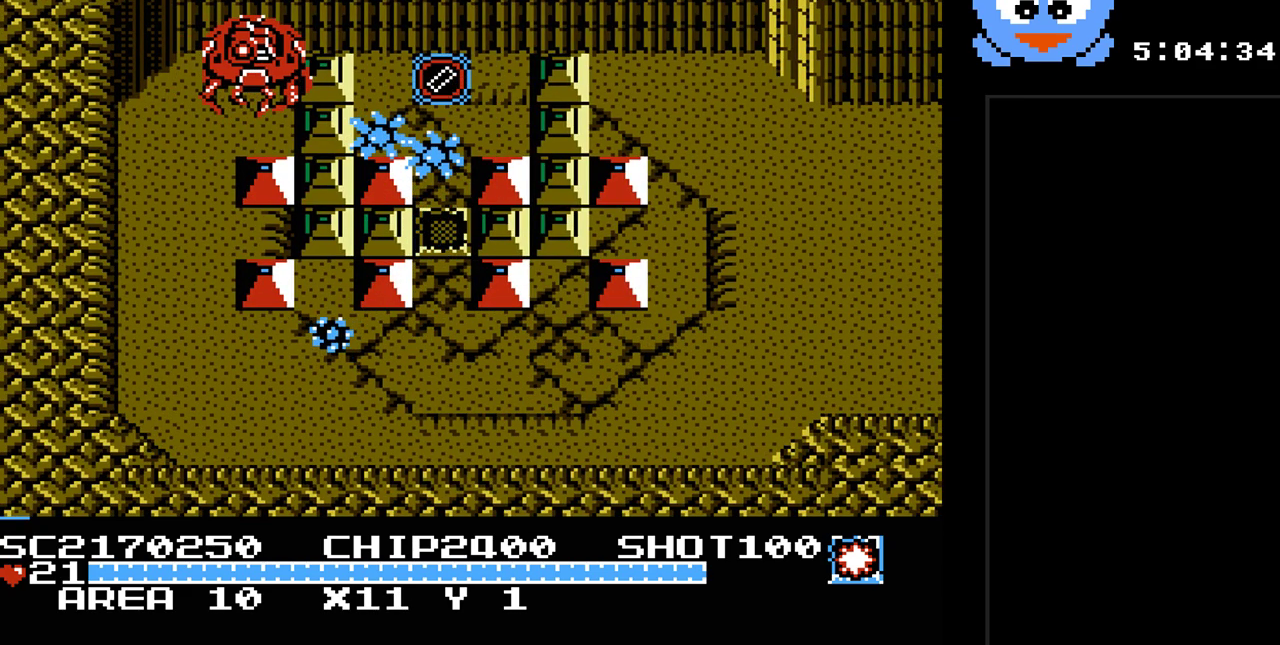
{"buttons": [], "events": []}
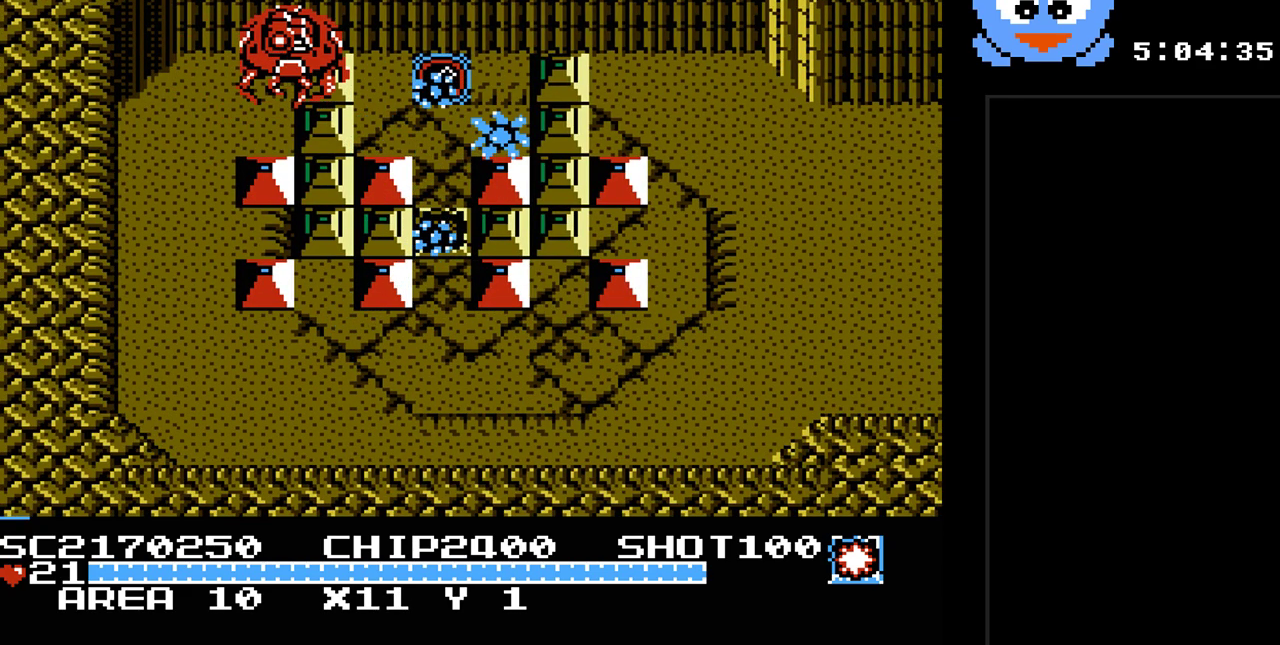
{"buttons": [], "events": []}
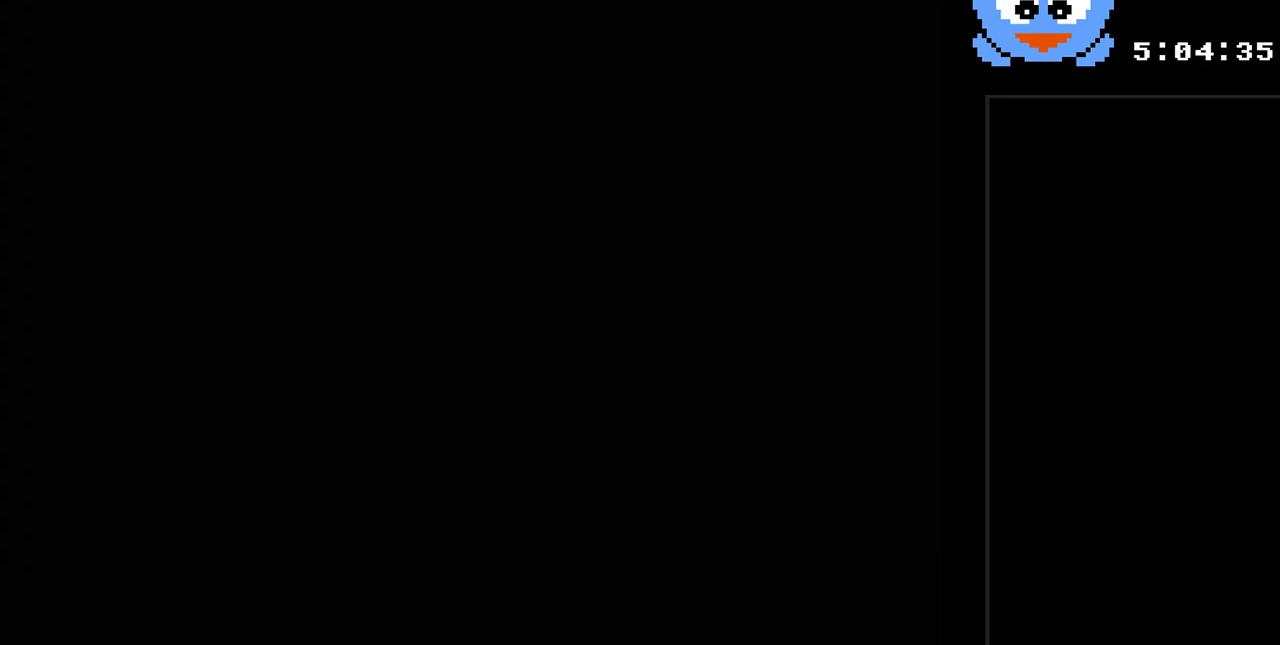
{"buttons": ["DPAD_UP", "DPAD_LEFT"], "events": [[400, "DPAD_UP", "down"], [483, "DPAD_LEFT", "down"]]}
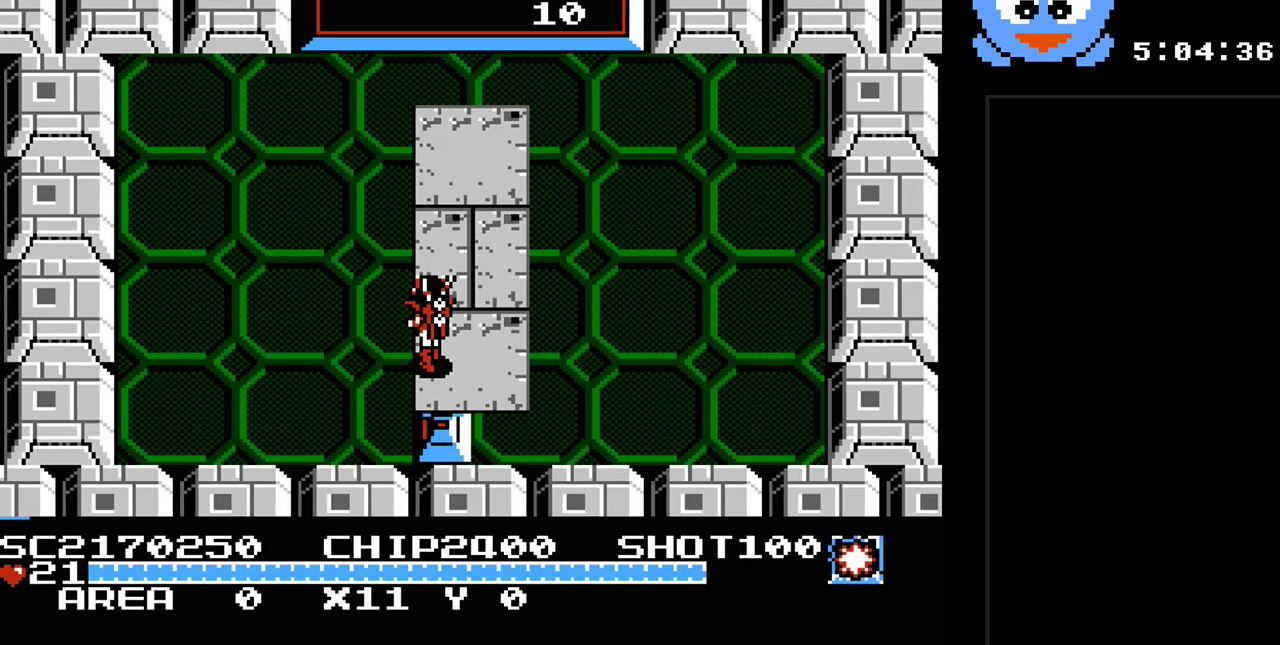
{"buttons": [], "events": [[250, "DPAD_UP", "up"], [400, "DPAD_LEFT", "up"]]}
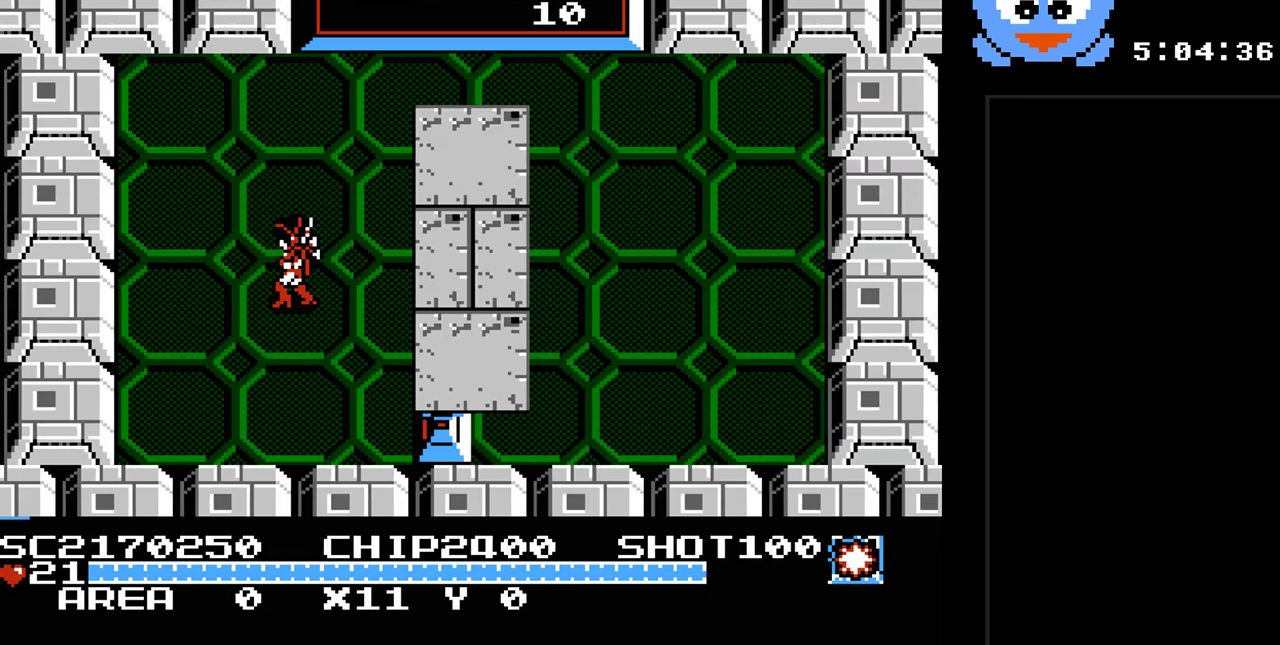
{"buttons": ["DPAD_RIGHT"], "events": [[283, "DPAD_RIGHT", "down"]]}
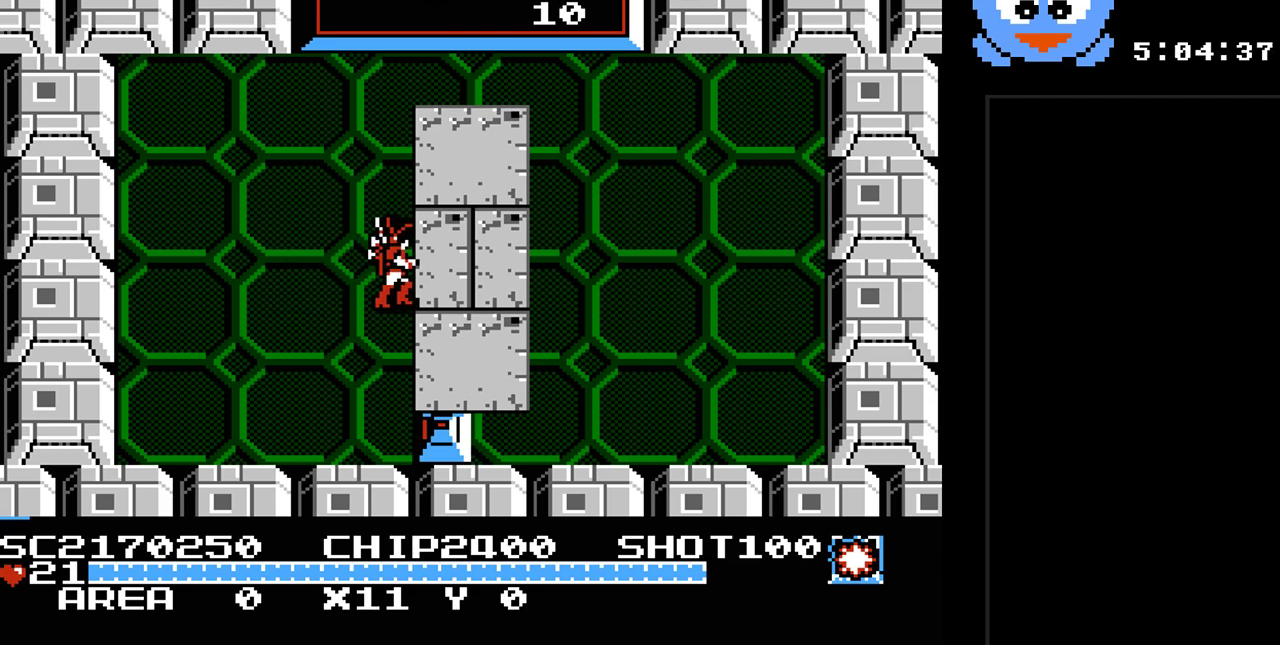
{"buttons": ["Y"], "events": [[117, "DPAD_DOWN", "down"], [117, "DPAD_RIGHT", "up"], [200, "Y", "down"], [433, "DPAD_DOWN", "up"]]}
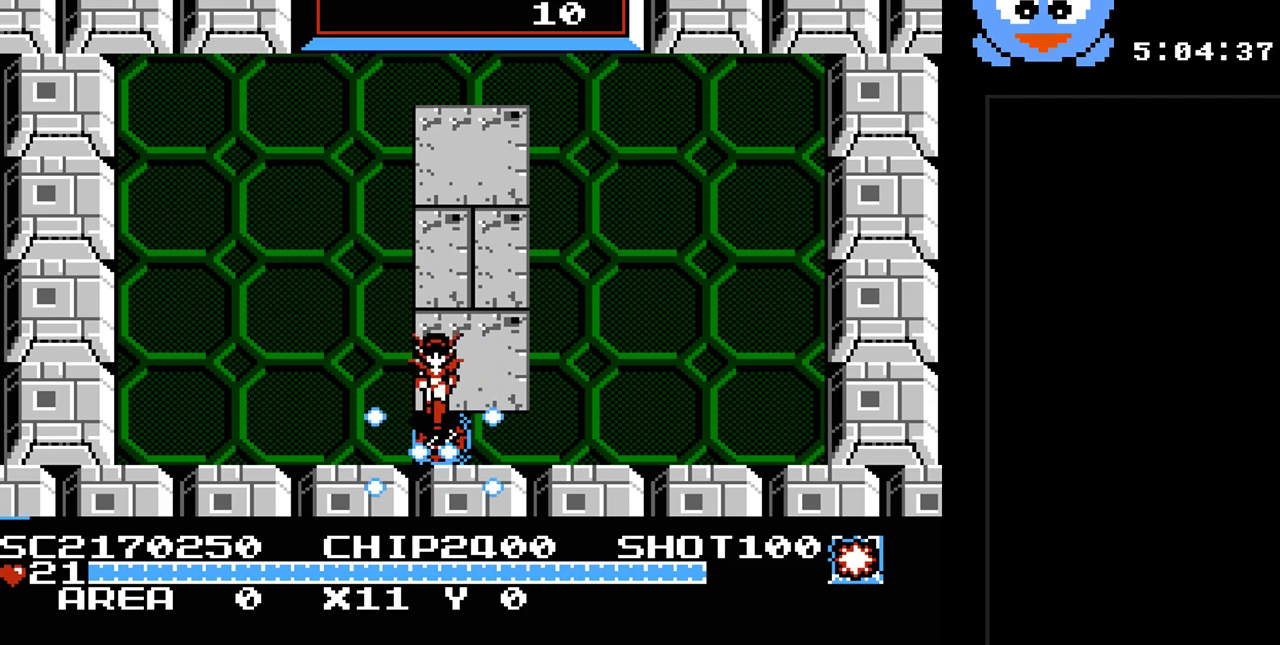
{"buttons": [], "events": [[117, "DPAD_DOWN", "down"], [350, "Y", "up"], [417, "DPAD_DOWN", "up"]]}
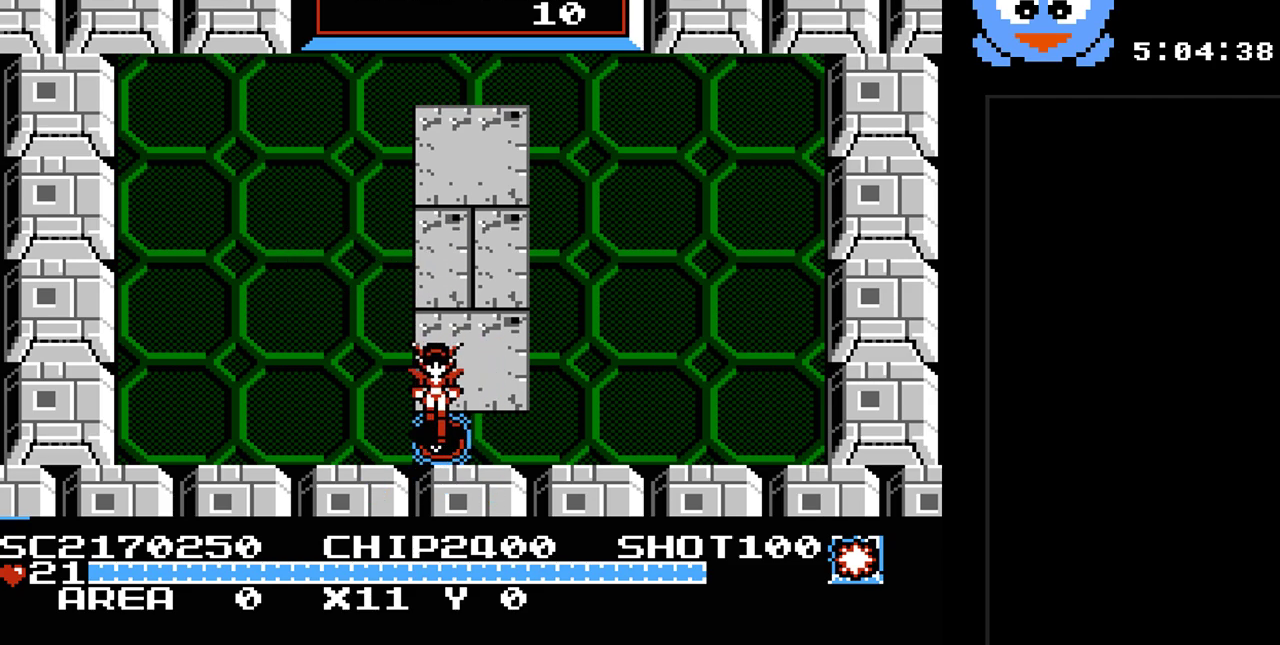
{"buttons": ["DPAD_RIGHT"], "events": [[267, "DPAD_RIGHT", "down"]]}
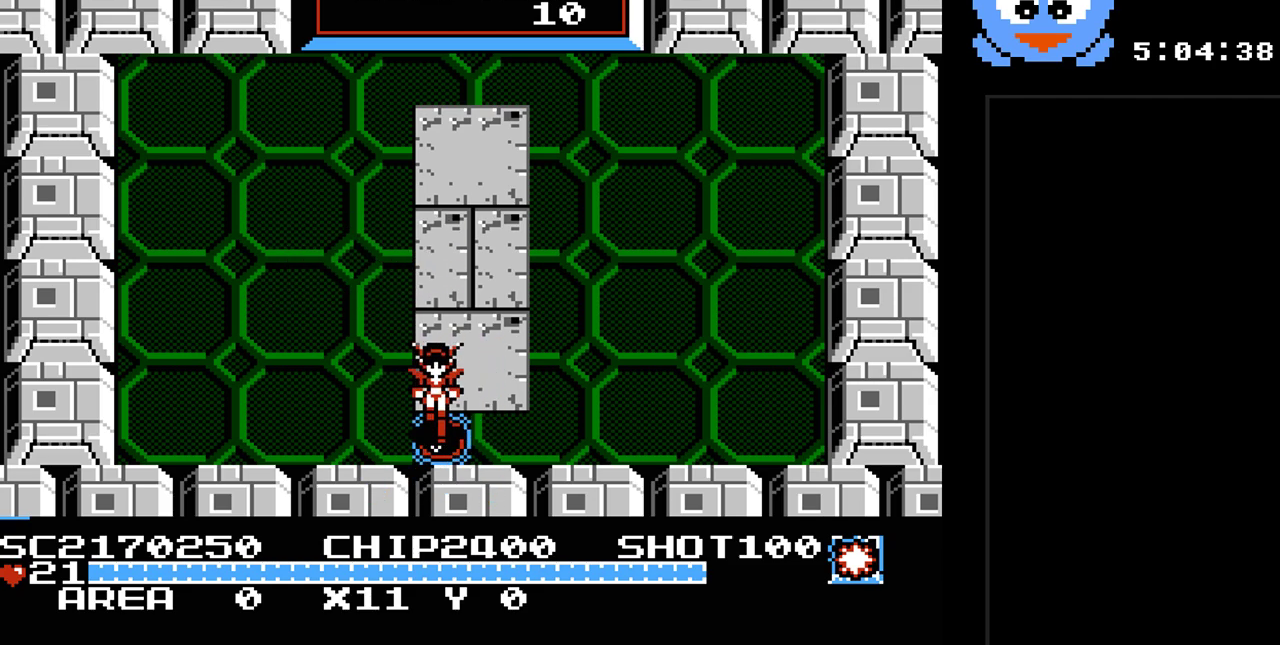
{"buttons": ["DPAD_RIGHT"], "events": []}
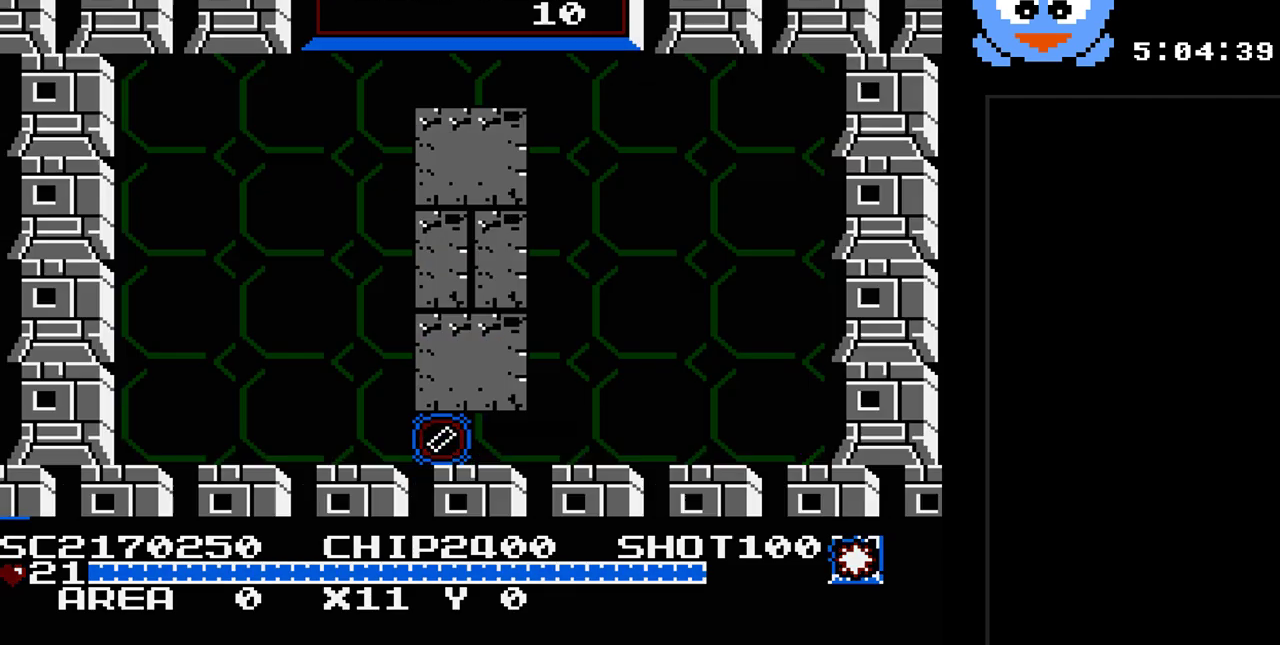
{"buttons": ["DPAD_RIGHT"], "events": []}
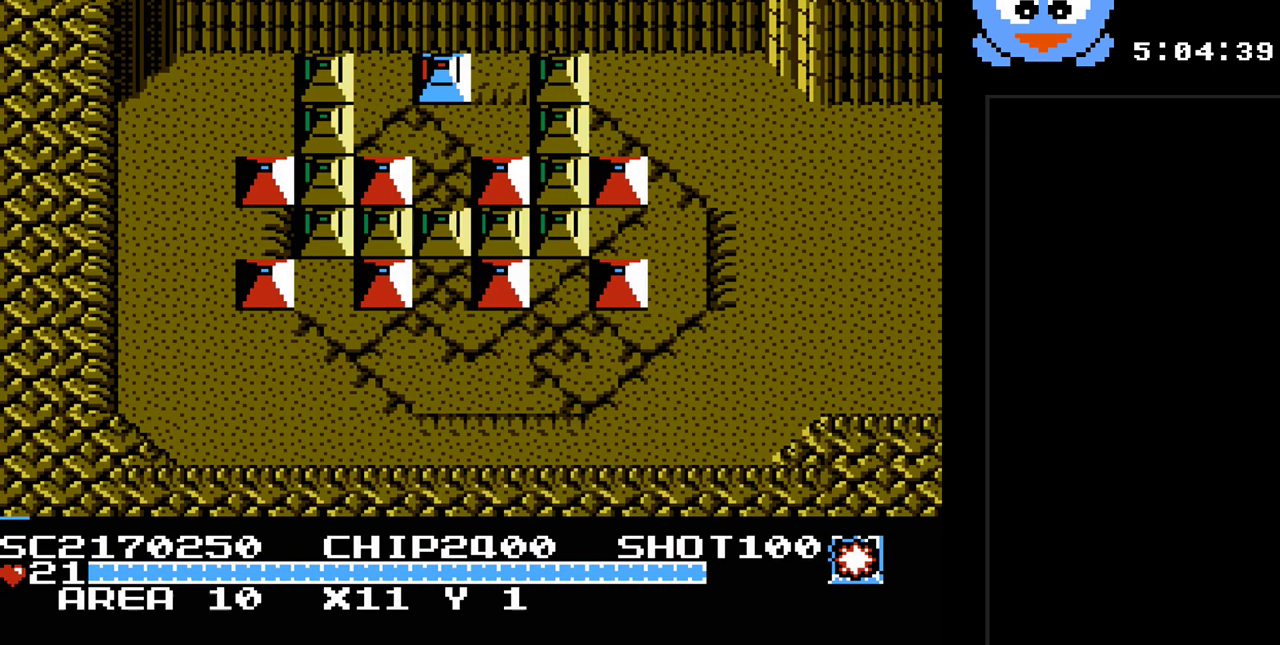
{"buttons": ["DPAD_RIGHT"], "events": [[50, "DPAD_DOWN", "down"], [167, "DPAD_RIGHT", "up"], [433, "DPAD_DOWN", "up"], [433, "DPAD_RIGHT", "down"]]}
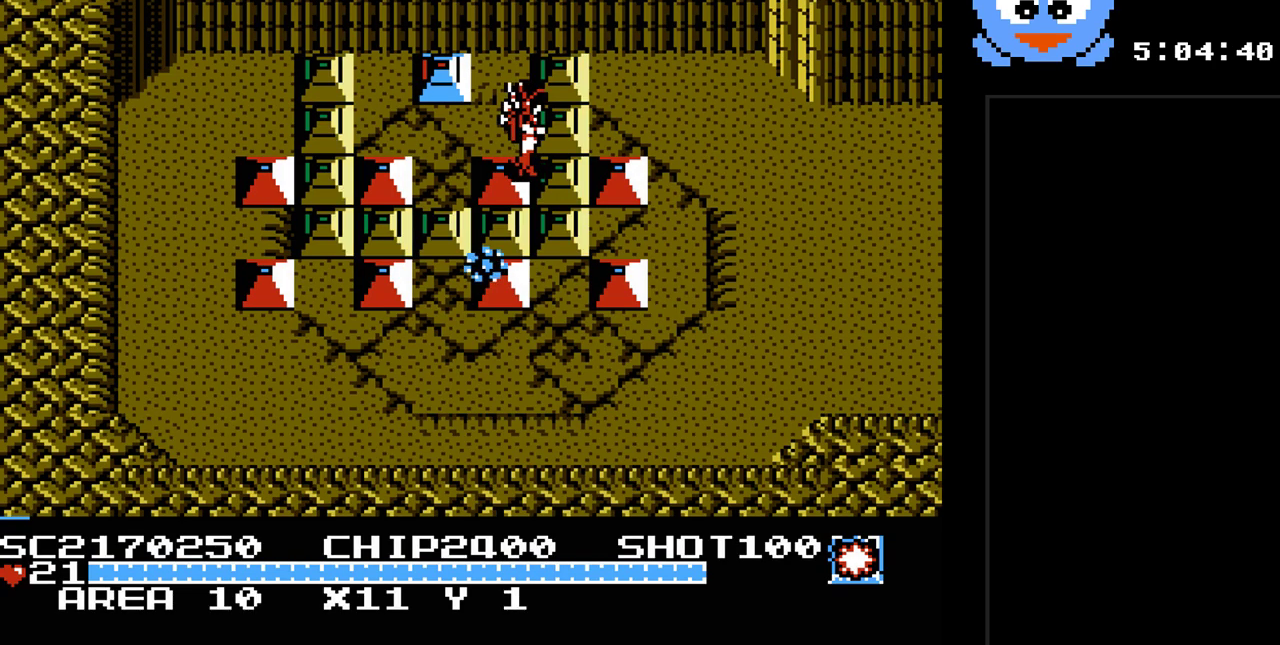
{"buttons": ["Y", "DPAD_RIGHT"], "events": [[17, "DPAD_UP", "down"], [150, "DPAD_UP", "up"], [183, "Y", "down"]]}
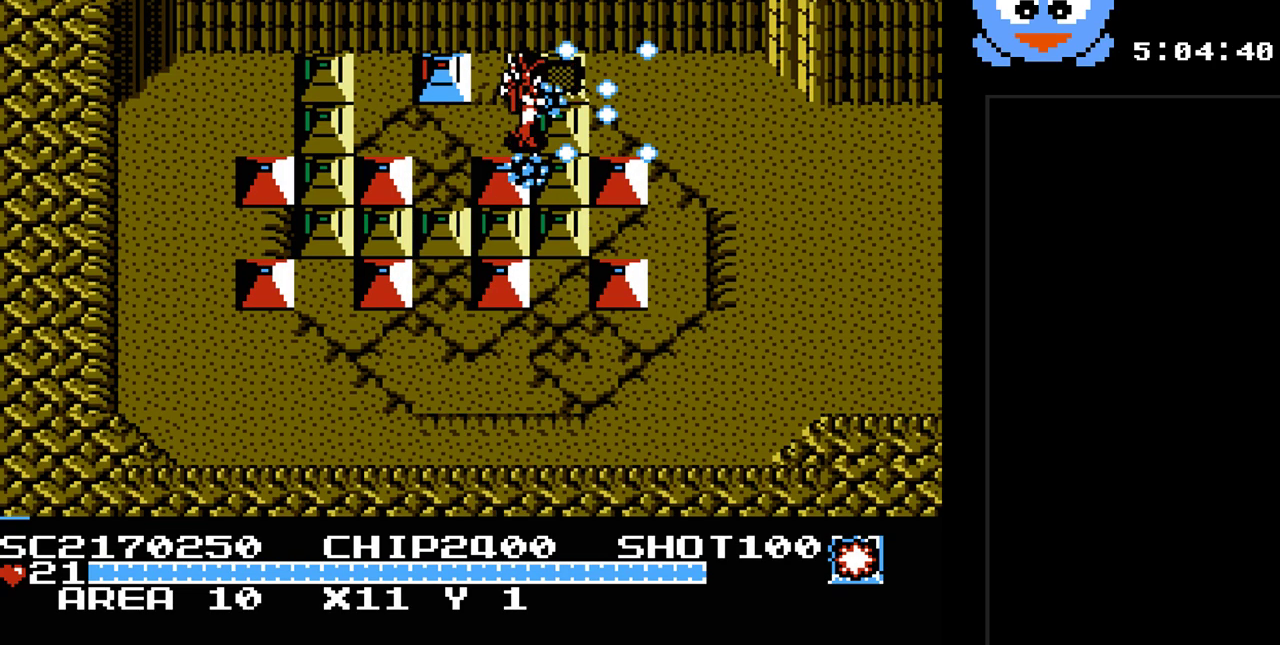
{"buttons": ["Y", "DPAD_RIGHT"], "events": [[267, "DPAD_UP", "down"], [283, "DPAD_RIGHT", "up"], [383, "DPAD_RIGHT", "down"], [417, "DPAD_UP", "up"]]}